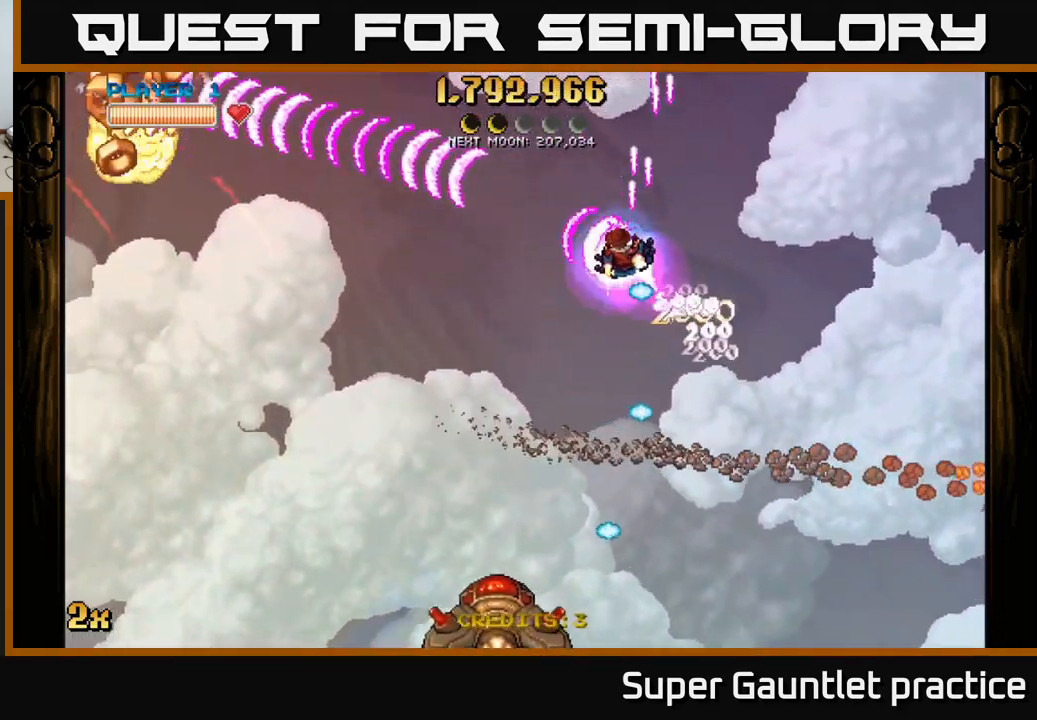
Gameplay with a controller (Xbox layout); each line is a JSON object with the inputs held at the frame after it. "events" lists button and stick changes between this image and that frame as [ms after this image, input, new state], when the widget could be followed in between. Not read: right_stick.
{"buttons": ["A"], "left_stick": "down", "events": [[150, "left_stick", "down"], [233, "left_stick", "down-right"], [417, "left_stick", "down"]]}
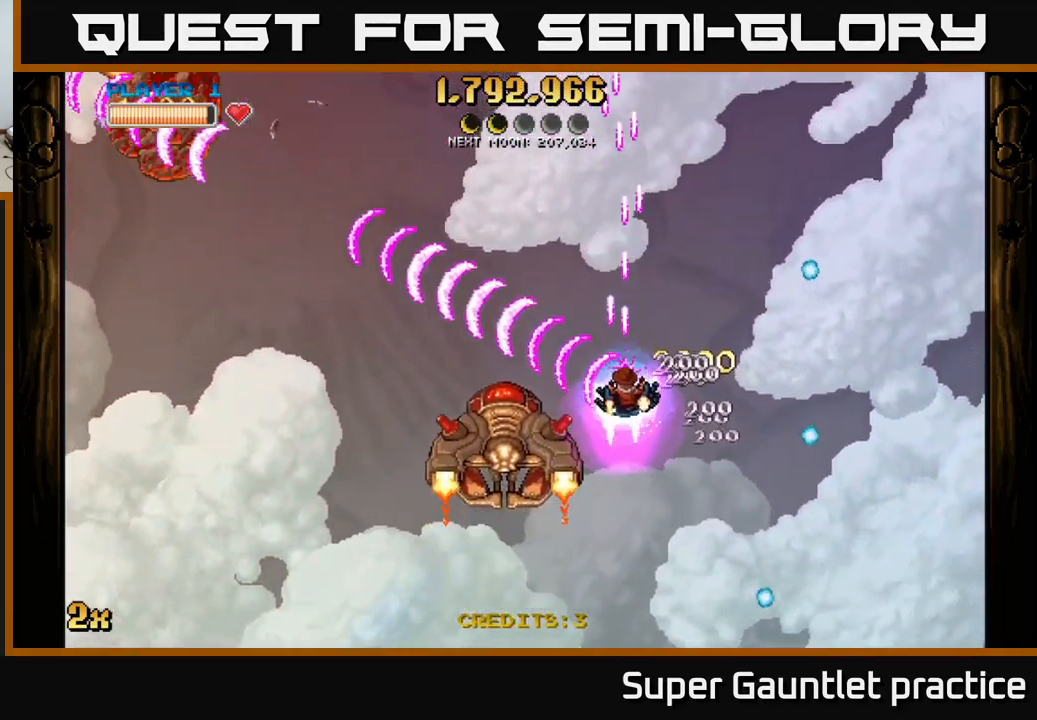
{"buttons": ["A", "X"], "left_stick": "up", "events": [[83, "left_stick", "down-left"], [400, "X", "down"], [417, "left_stick", "up"]]}
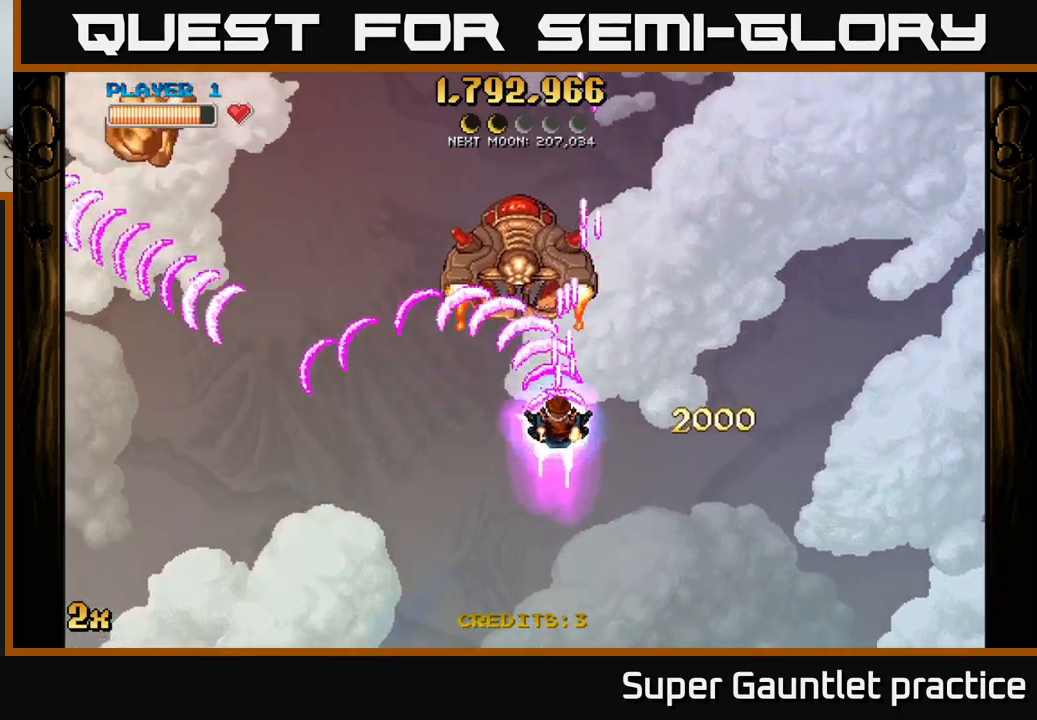
{"buttons": ["A"], "left_stick": "left", "events": [[34, "X", "up"], [100, "A", "up"], [100, "left_stick", "left"], [117, "A", "down"]]}
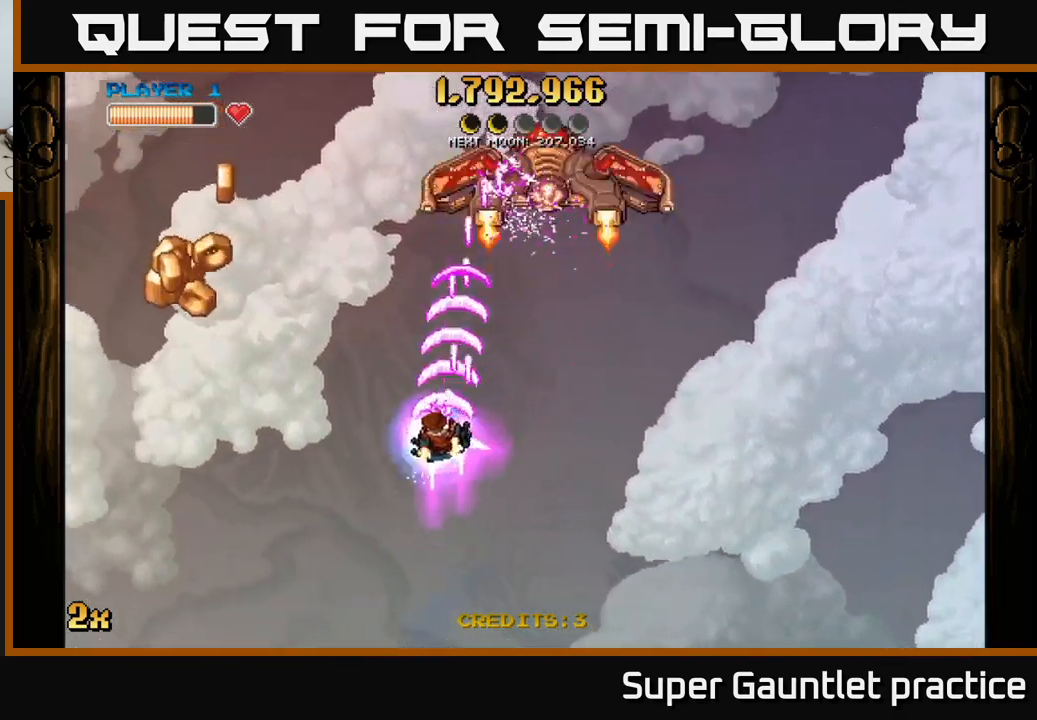
{"buttons": ["A"], "left_stick": "down-left", "events": [[184, "left_stick", "down-left"]]}
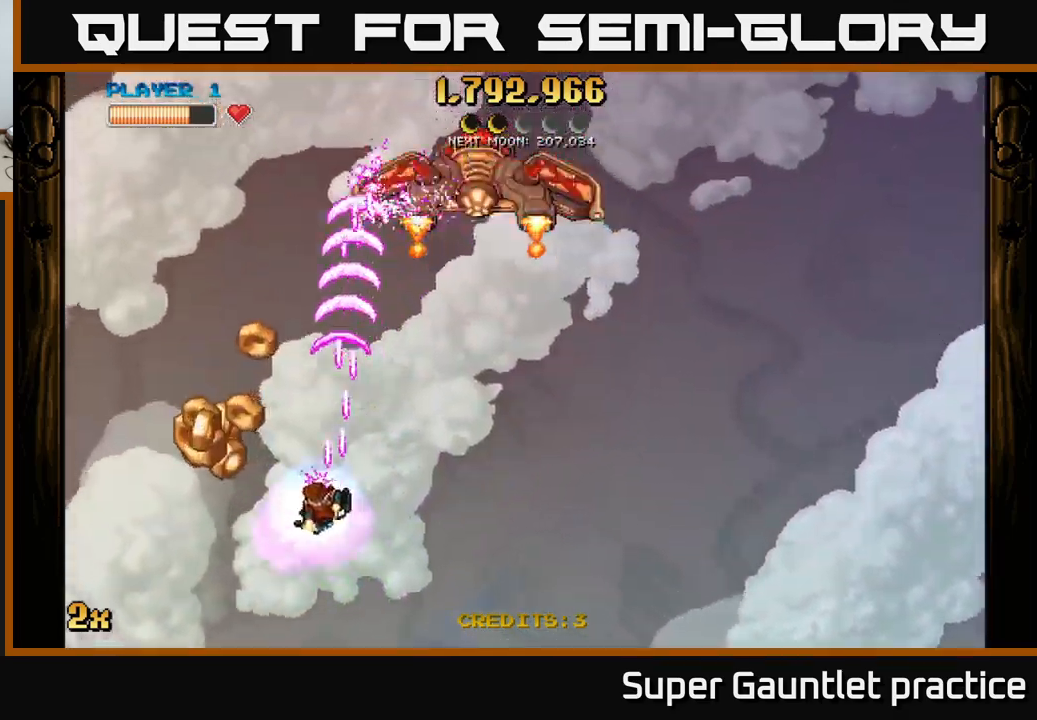
{"buttons": ["A"], "left_stick": "up-right", "events": [[284, "X", "down"], [284, "left_stick", "up-right"], [417, "X", "up"]]}
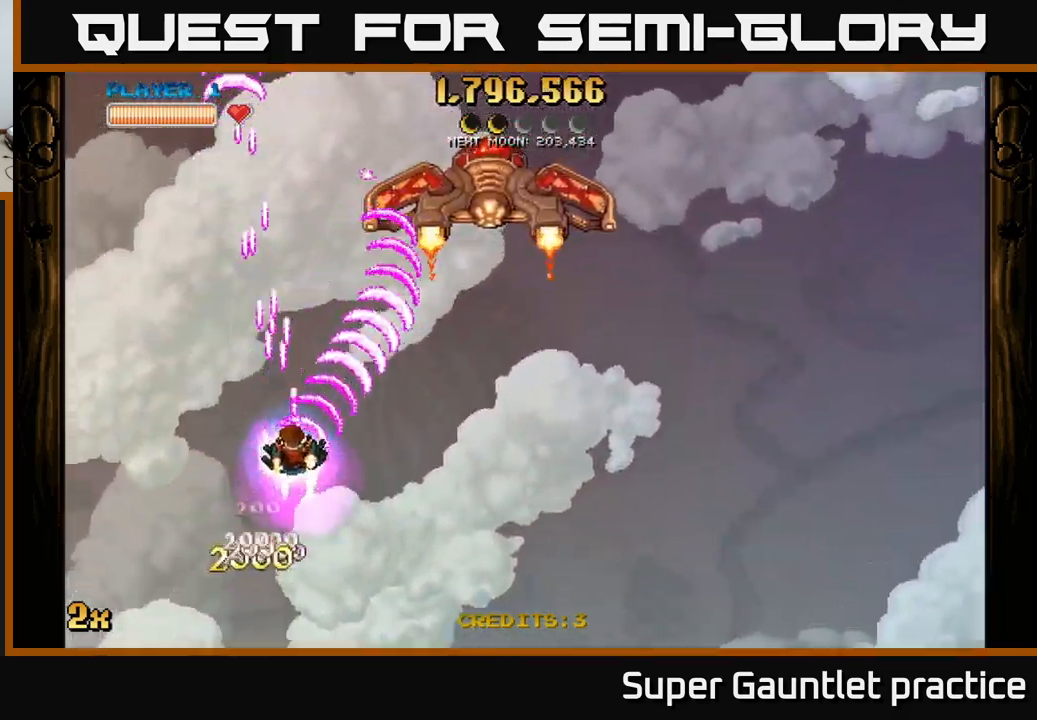
{"buttons": ["A"], "left_stick": "up", "events": [[350, "X", "down"], [350, "left_stick", "up"], [450, "X", "up"]]}
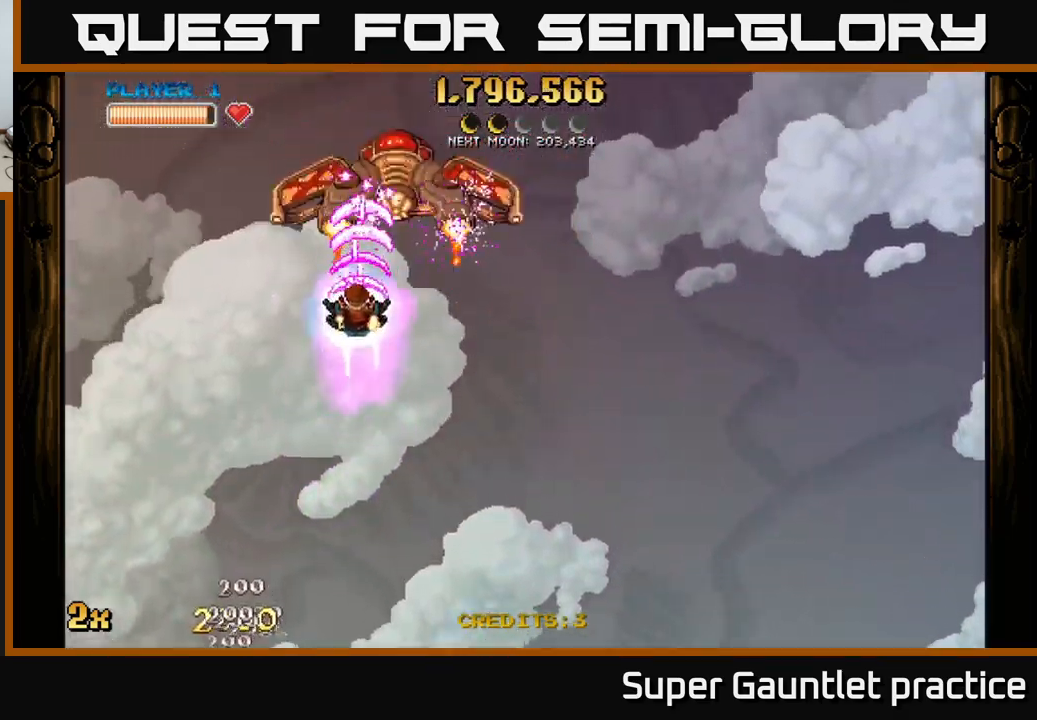
{"buttons": ["A"], "left_stick": "left", "events": [[50, "left_stick", "up-left"], [217, "left_stick", "left"]]}
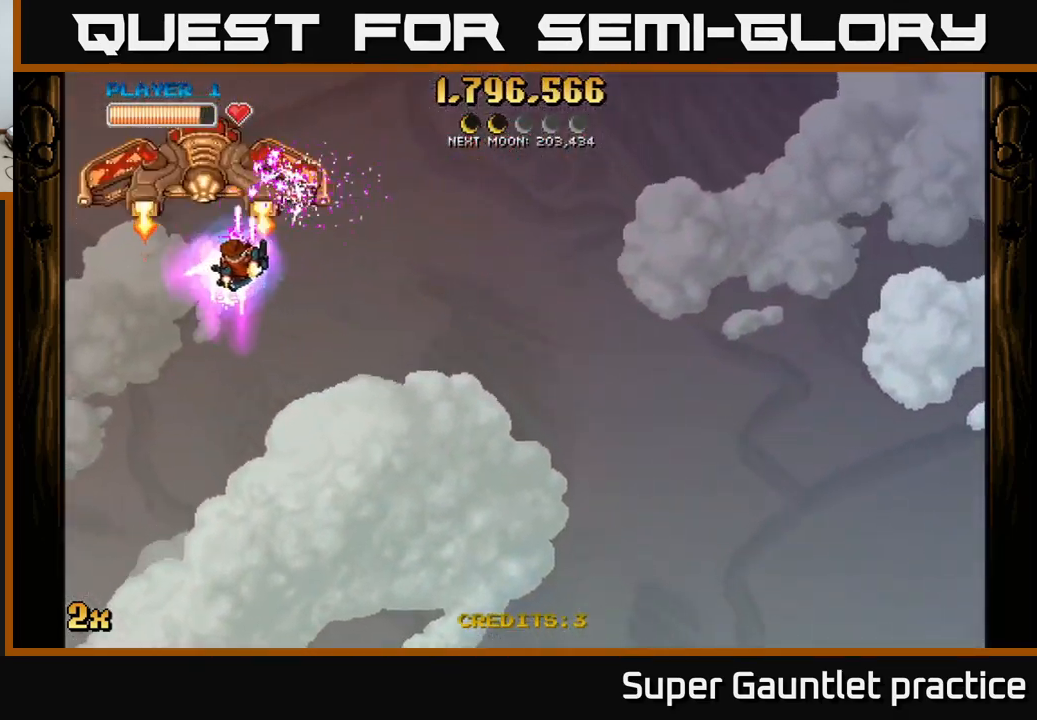
{"buttons": ["A"], "left_stick": "right", "events": [[234, "left_stick", "right"]]}
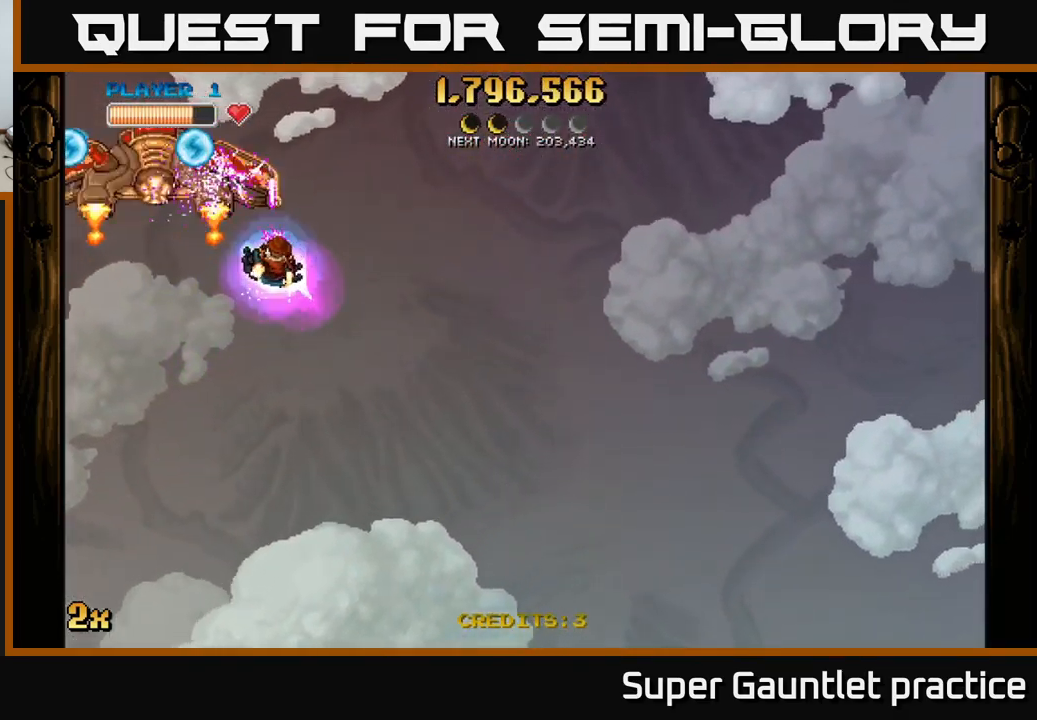
{"buttons": ["A"], "left_stick": "right", "events": []}
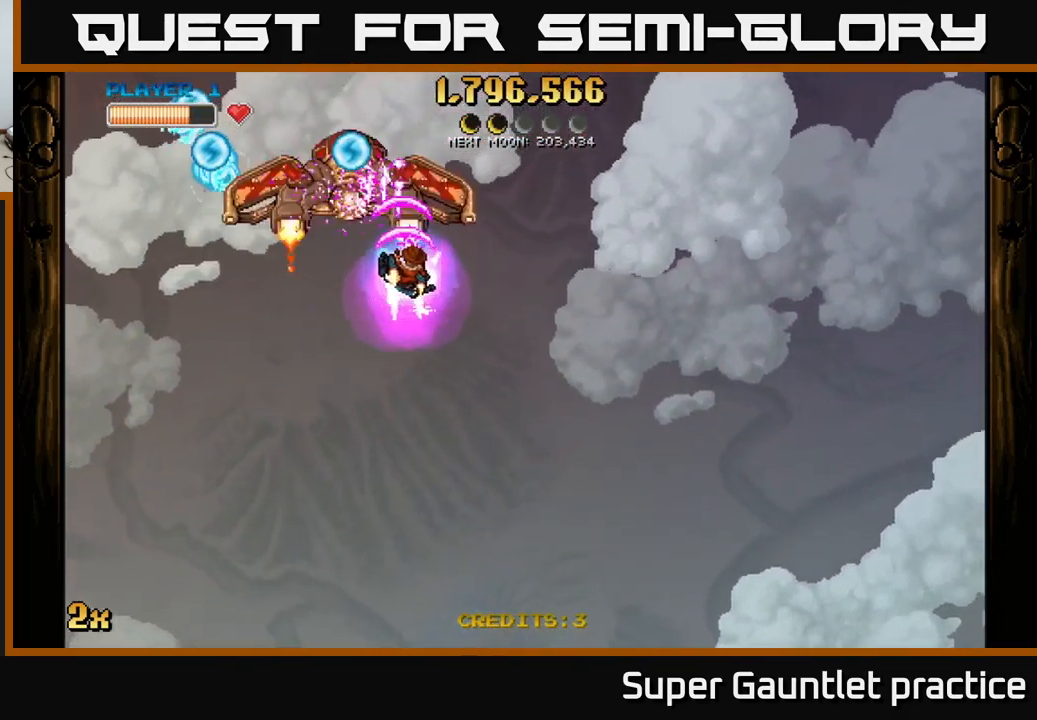
{"buttons": ["A"], "left_stick": "right", "events": [[167, "X", "down"], [200, "L2", "down"], [234, "L2", "up"], [250, "X", "up"]]}
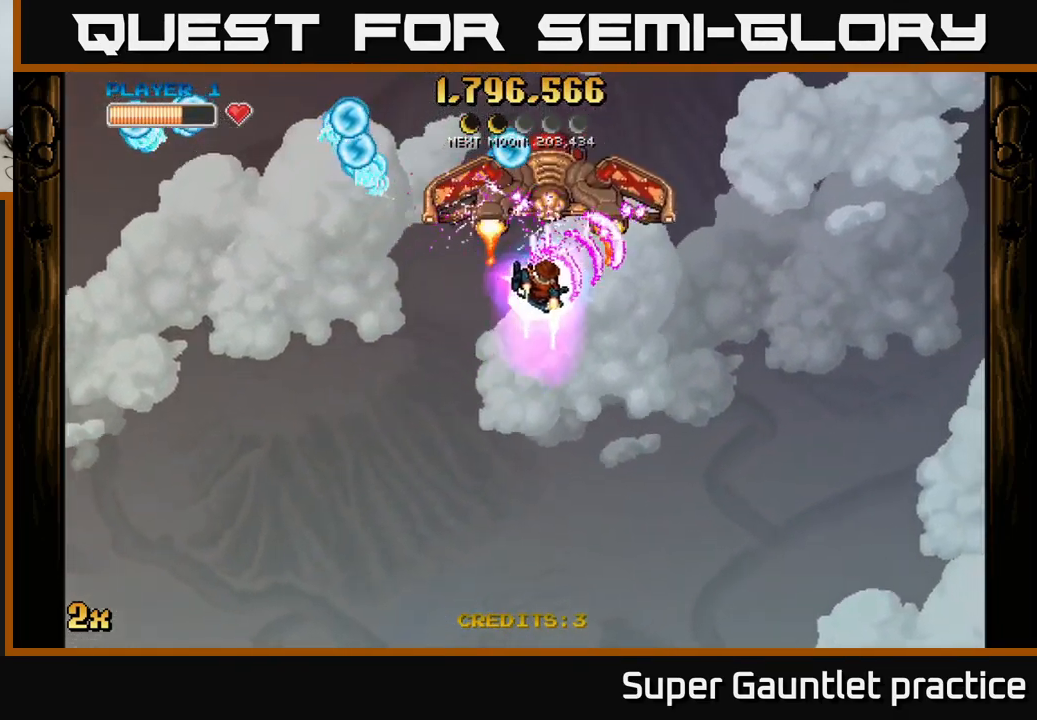
{"buttons": ["A"], "left_stick": "right", "events": []}
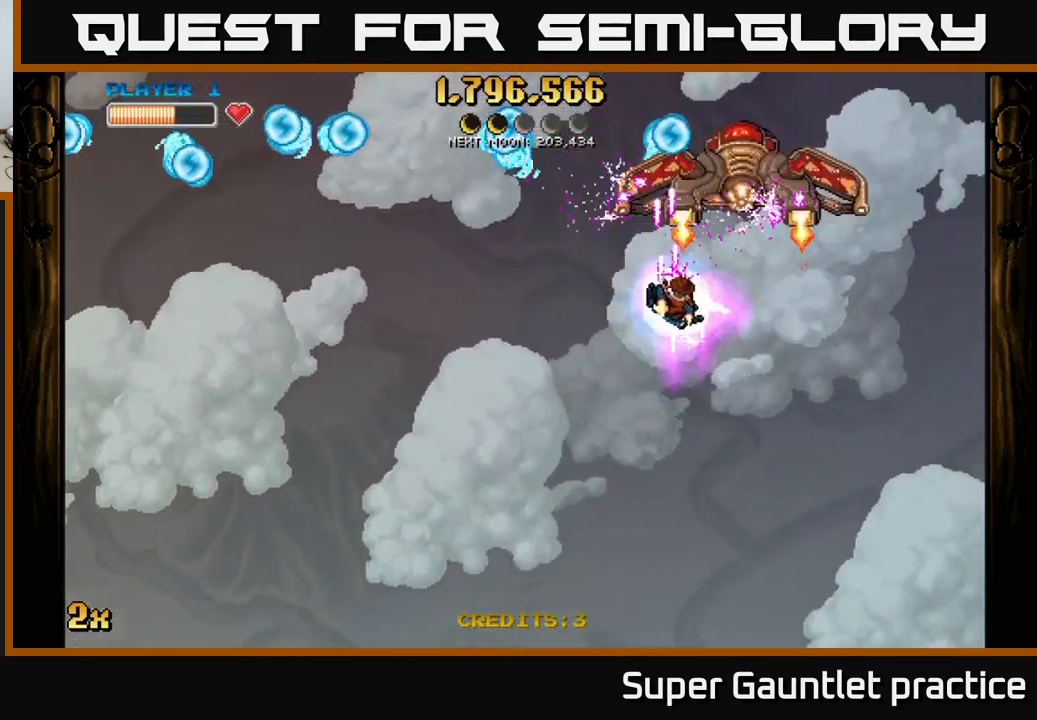
{"buttons": ["A", "X"], "left_stick": "up", "events": [[384, "left_stick", "up"], [417, "X", "down"]]}
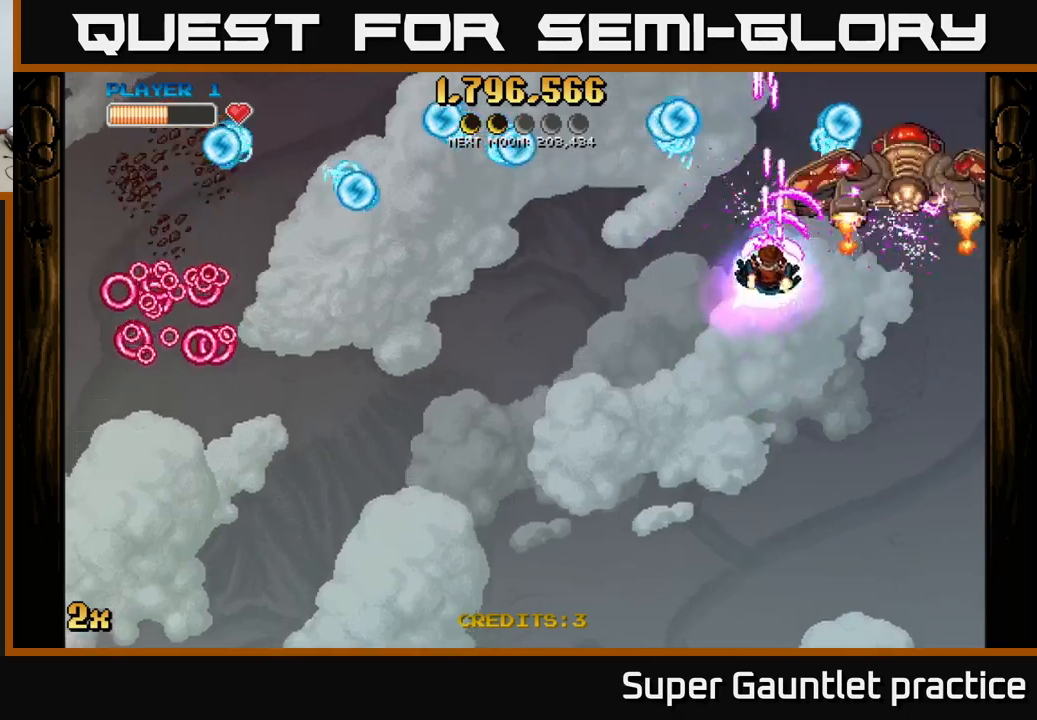
{"buttons": ["A"], "left_stick": "down-left", "events": [[33, "X", "up"], [83, "left_stick", "down-left"]]}
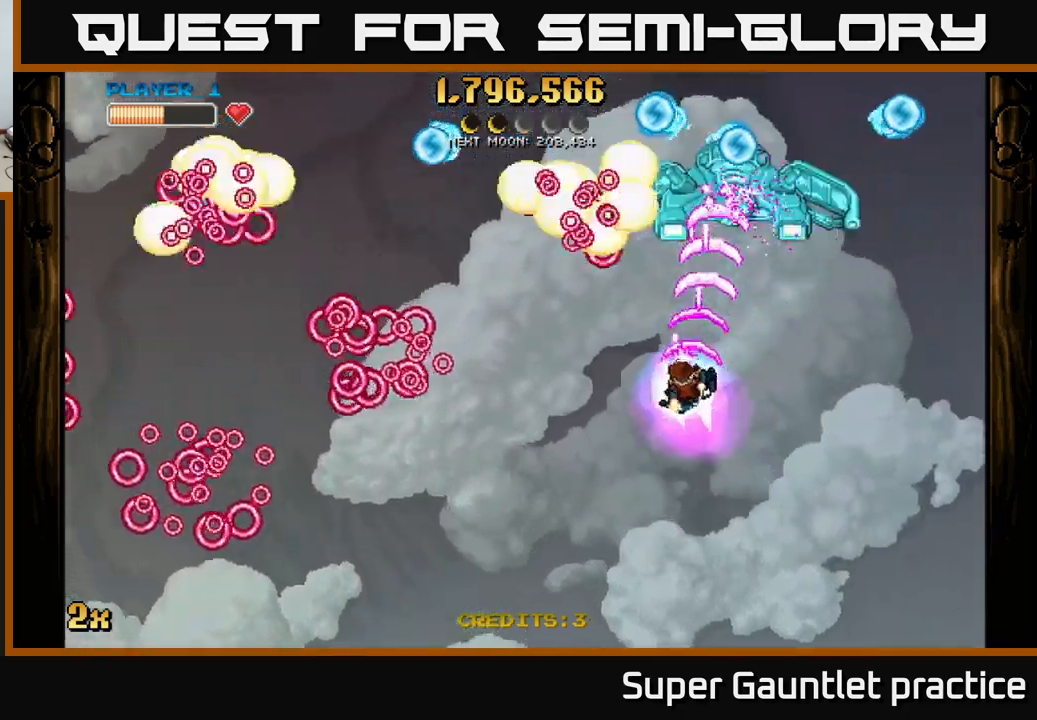
{"buttons": ["A"], "left_stick": "down-left", "events": []}
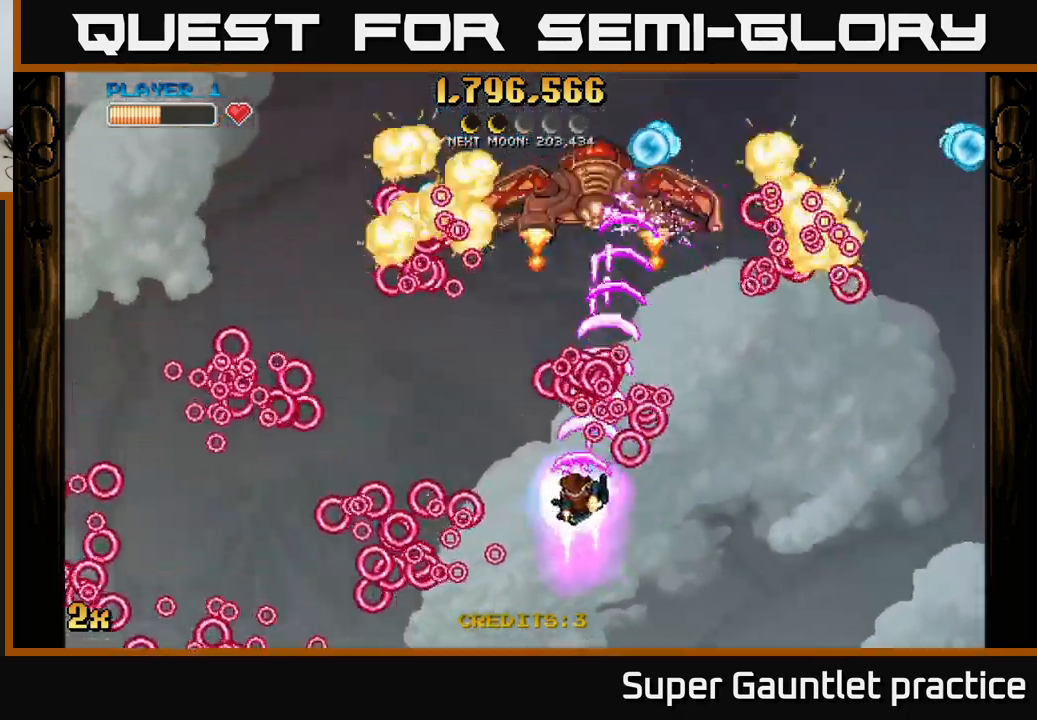
{"buttons": ["A"], "left_stick": "up-right", "events": [[150, "left_stick", "left"], [367, "left_stick", "up-right"]]}
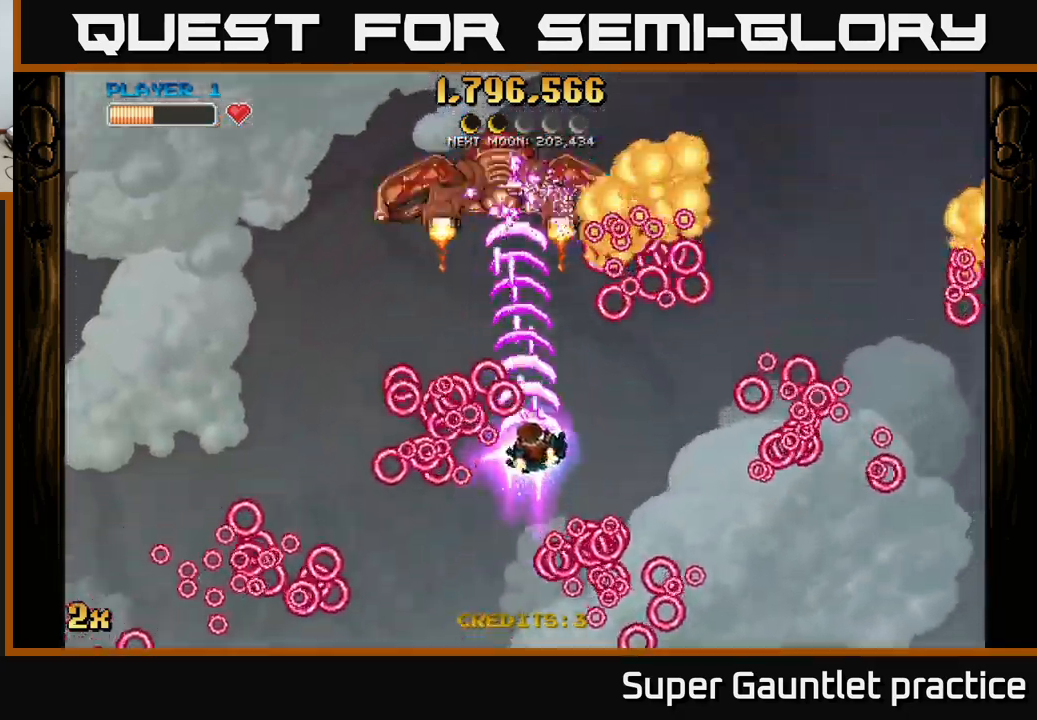
{"buttons": ["A"], "left_stick": "up", "events": [[133, "left_stick", "up-left"], [300, "left_stick", "down-left"], [467, "left_stick", "up"]]}
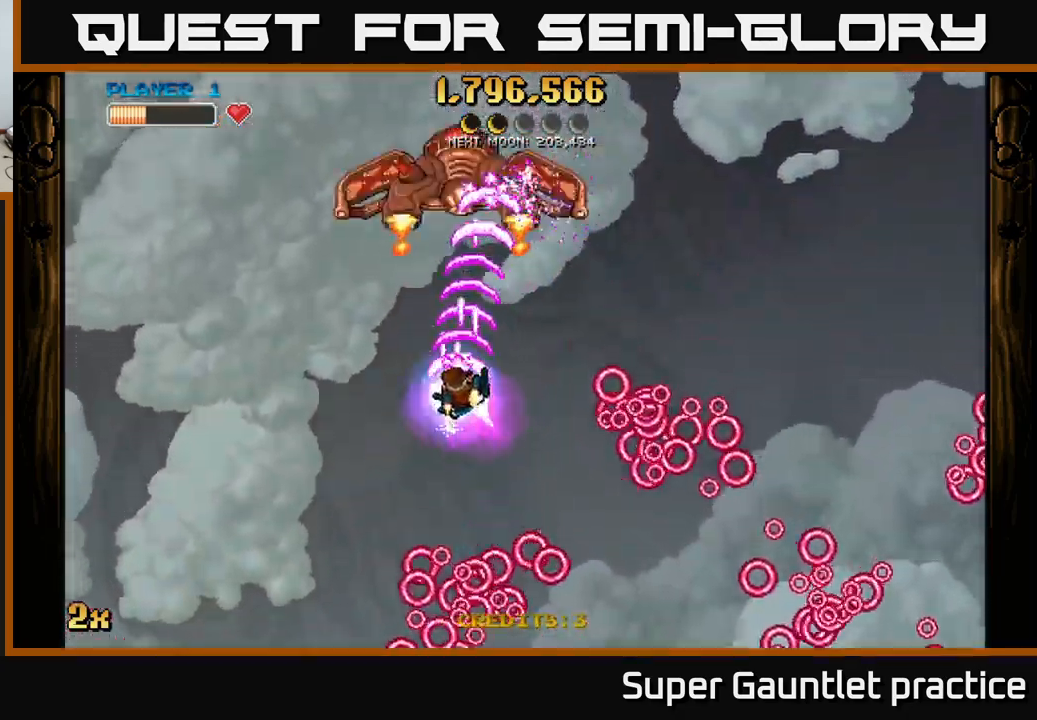
{"buttons": ["A"], "left_stick": "center", "events": [[33, "X", "down"], [150, "X", "up"], [267, "left_stick", "down"], [450, "left_stick", "center"]]}
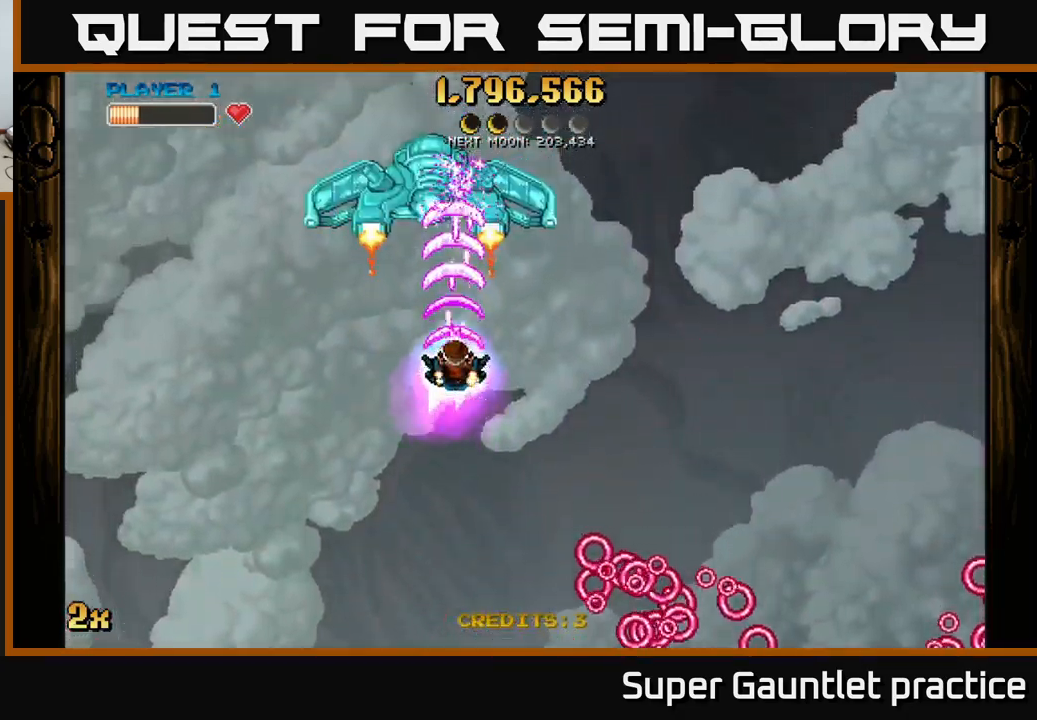
{"buttons": ["A"], "left_stick": "down", "events": [[117, "left_stick", "down"]]}
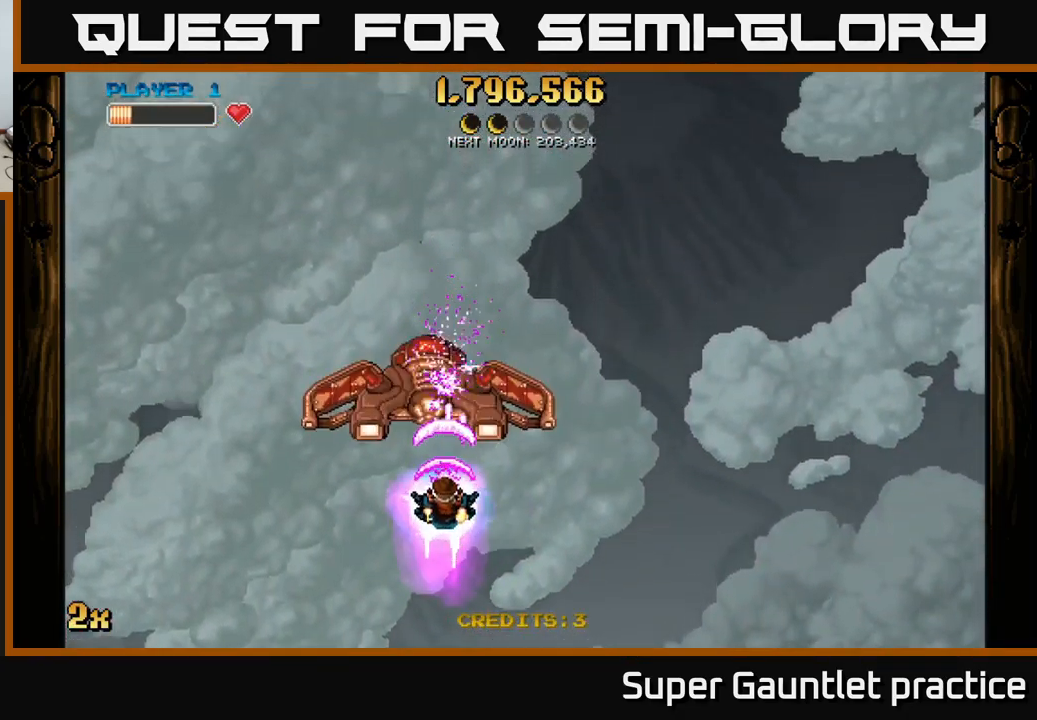
{"buttons": ["A"], "left_stick": "up", "events": [[367, "left_stick", "up"]]}
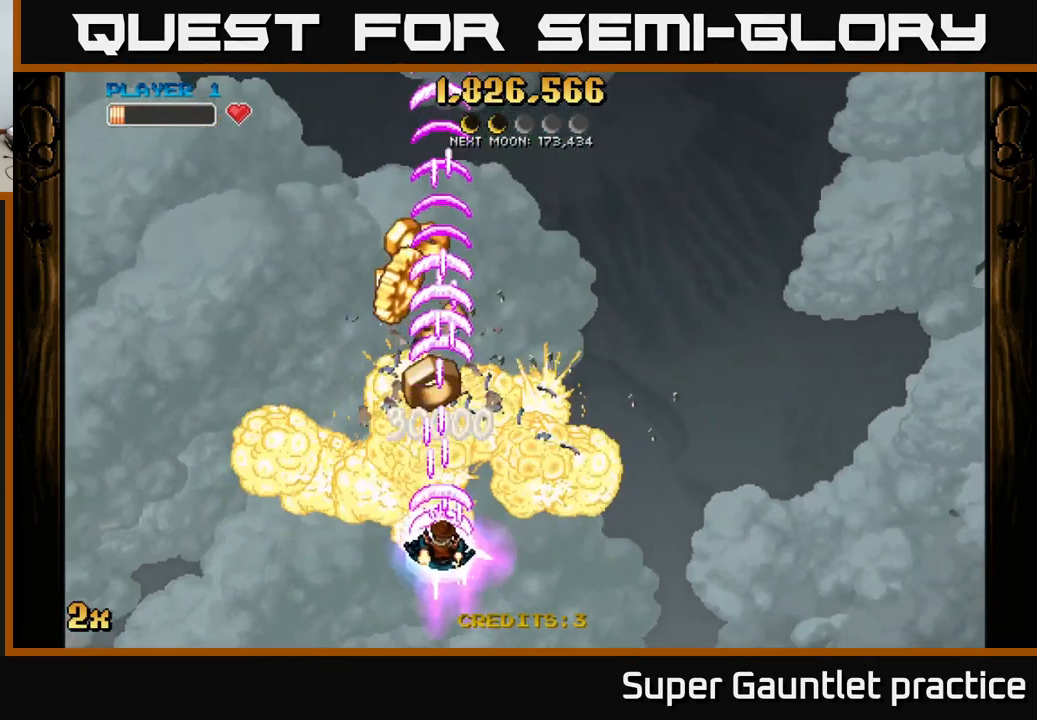
{"buttons": ["A"], "left_stick": "up", "events": []}
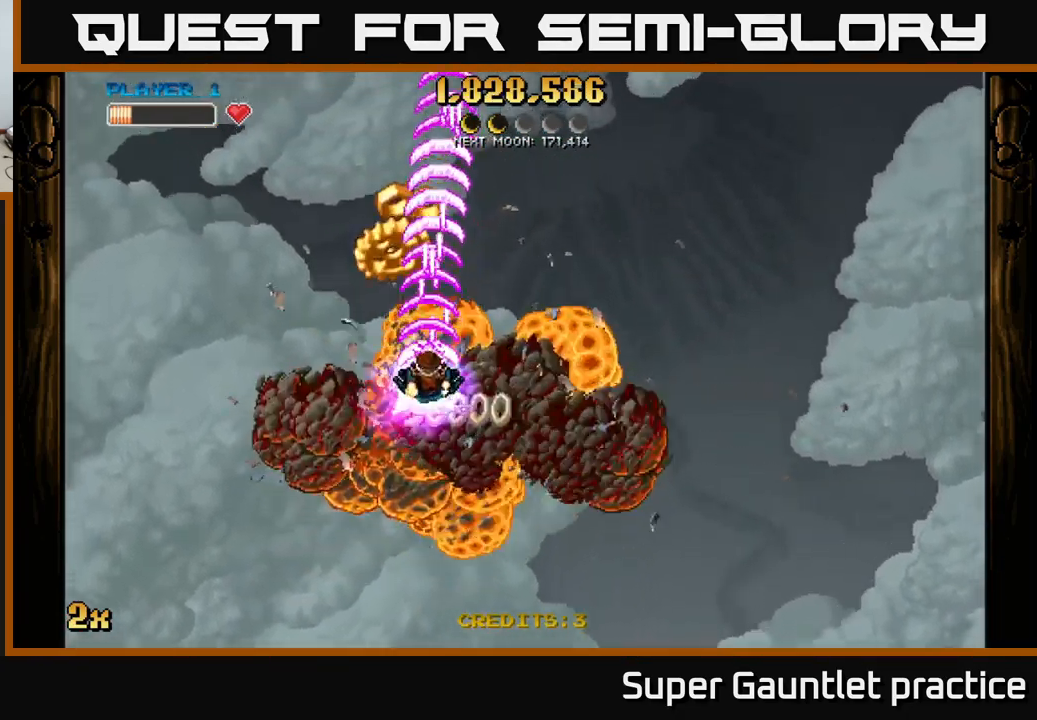
{"buttons": ["A"], "left_stick": "down-left", "events": [[317, "left_stick", "left"], [433, "left_stick", "down-left"]]}
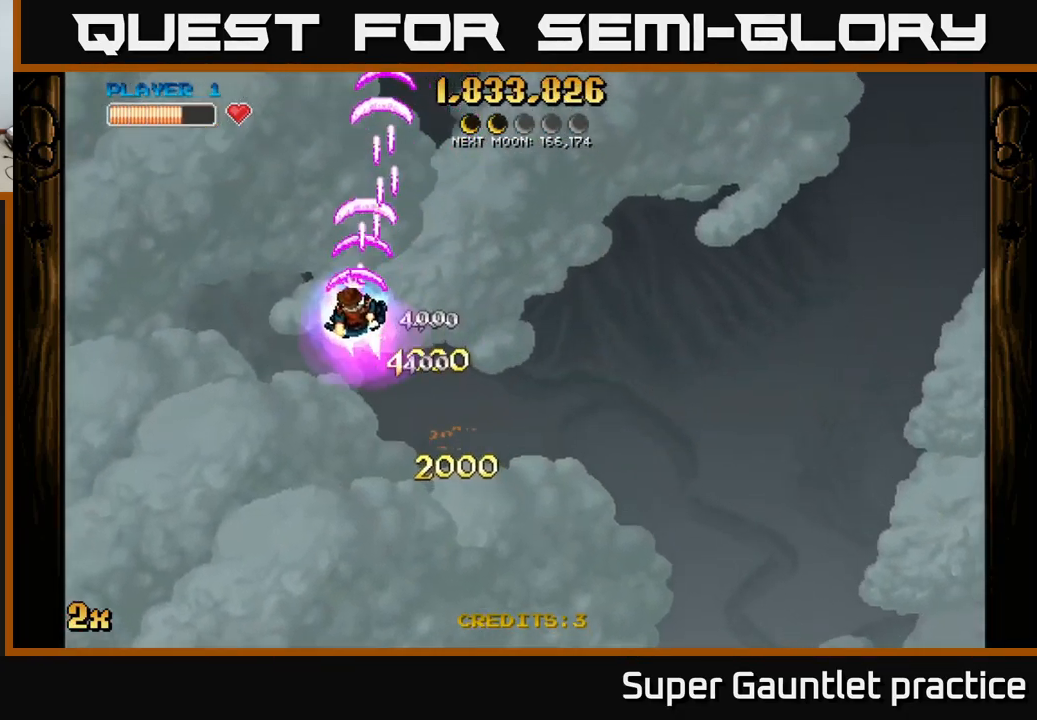
{"buttons": ["A"], "left_stick": "right", "events": [[83, "left_stick", "up-right"], [133, "X", "down"], [267, "X", "up"], [283, "left_stick", "right"]]}
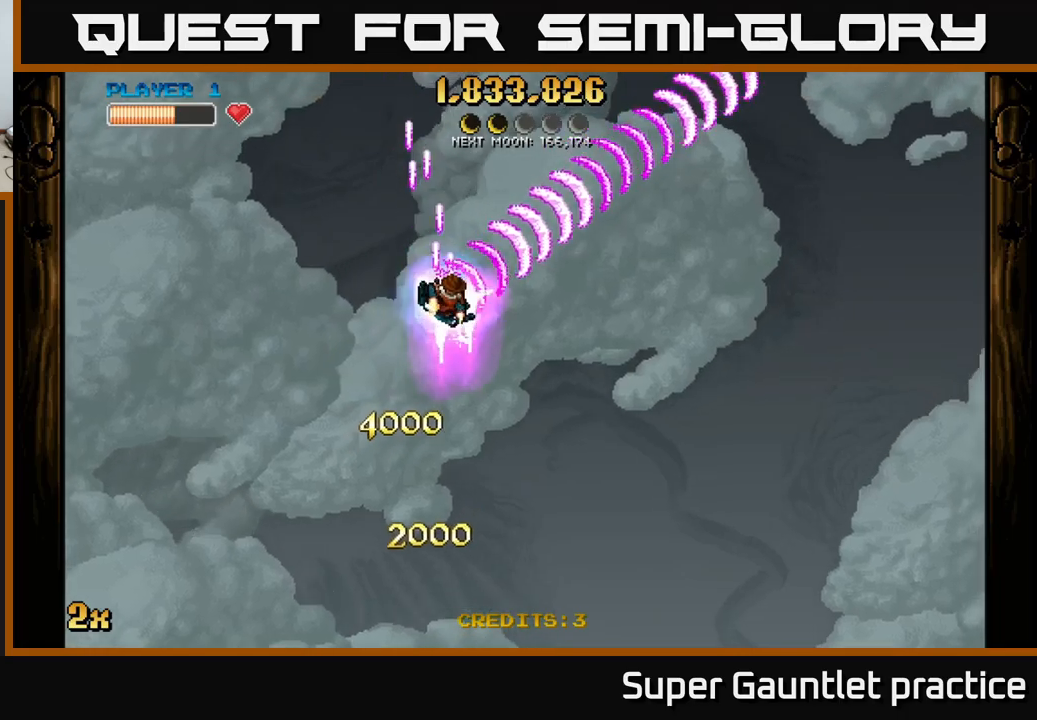
{"buttons": ["A"], "left_stick": "down-left", "events": [[150, "left_stick", "up"], [217, "left_stick", "up-left"], [333, "left_stick", "left"], [450, "left_stick", "down-left"]]}
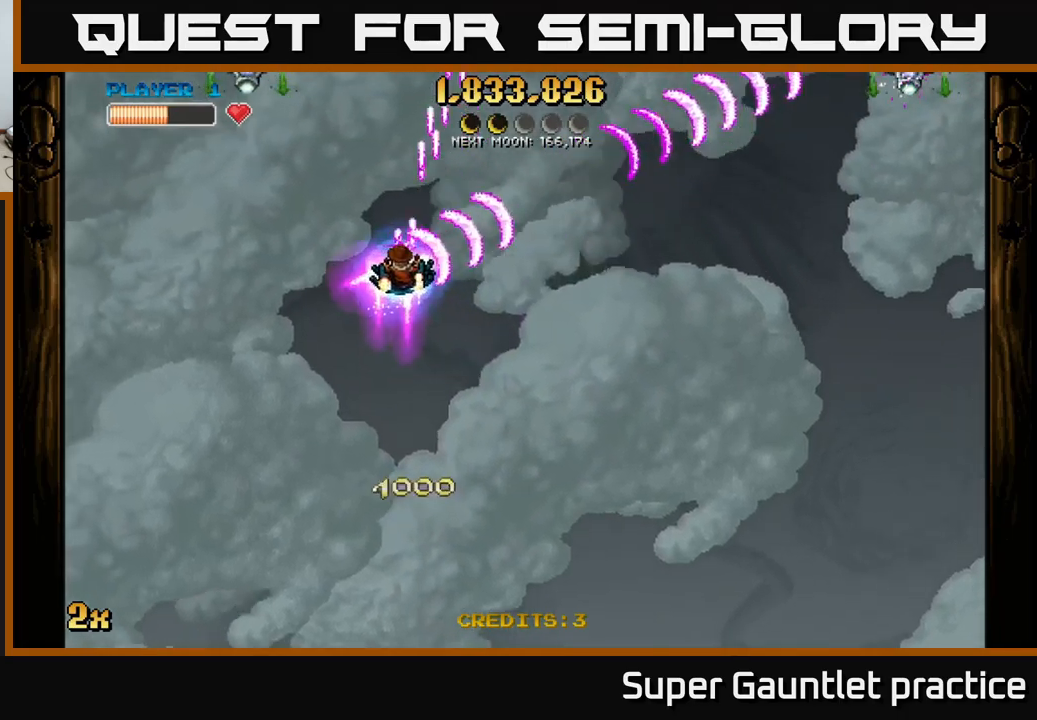
{"buttons": ["A"], "left_stick": "down-left", "events": []}
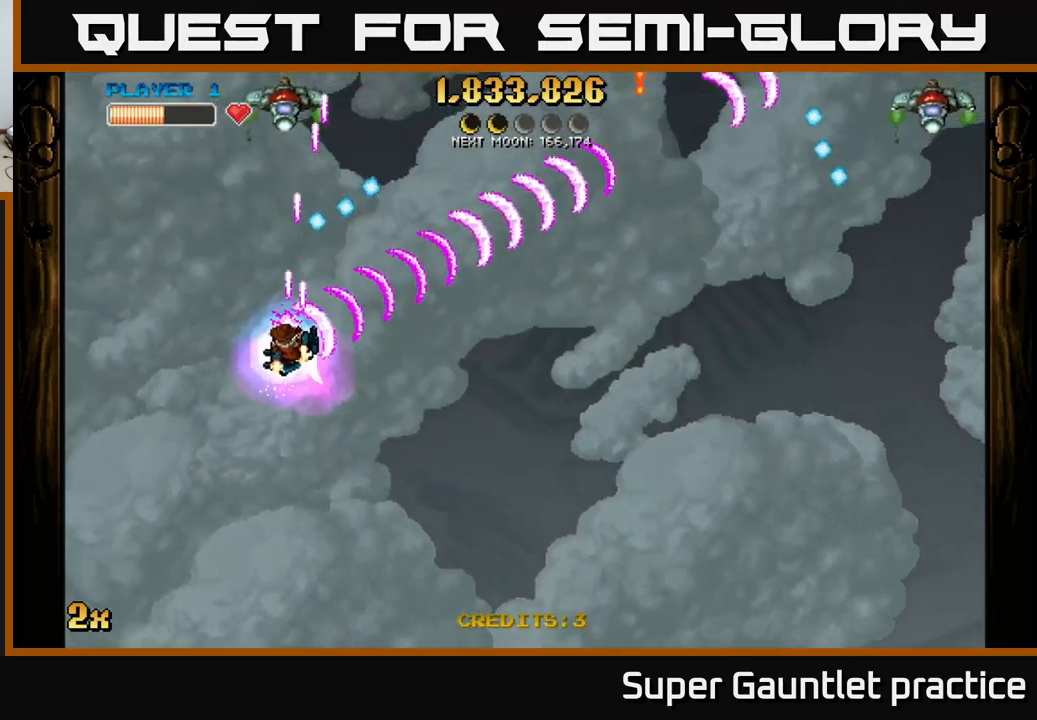
{"buttons": ["A"], "left_stick": "up", "events": [[117, "left_stick", "down-right"], [183, "left_stick", "down-left"], [267, "left_stick", "up"]]}
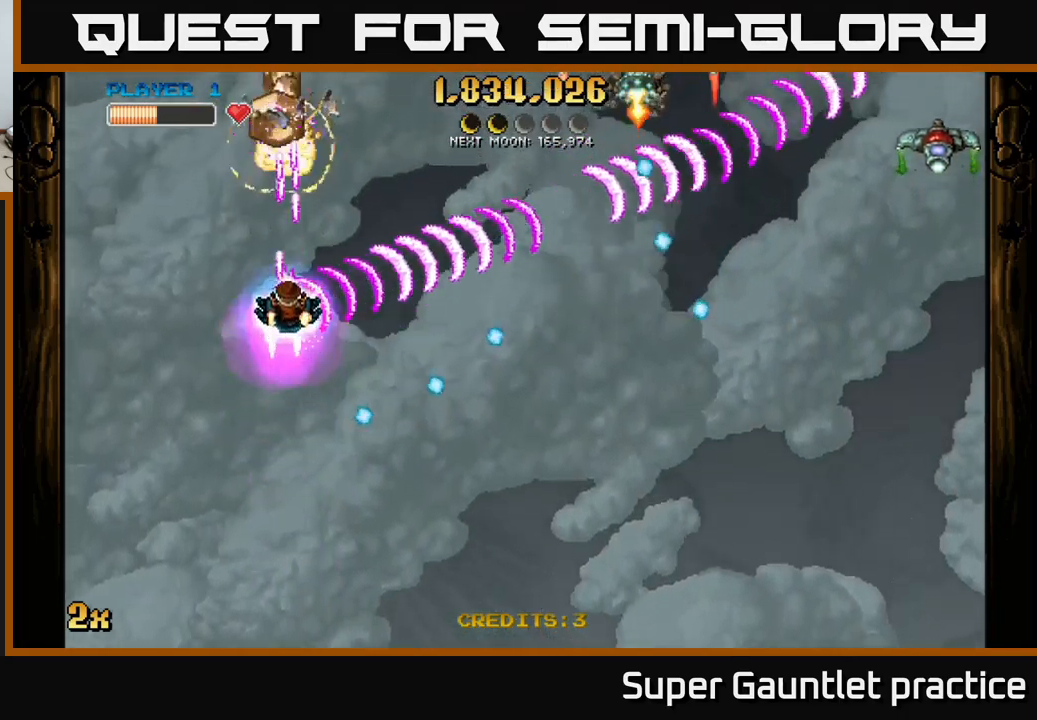
{"buttons": ["A"], "left_stick": "left", "events": [[83, "left_stick", "left"], [200, "left_stick", "down-right"], [450, "left_stick", "left"]]}
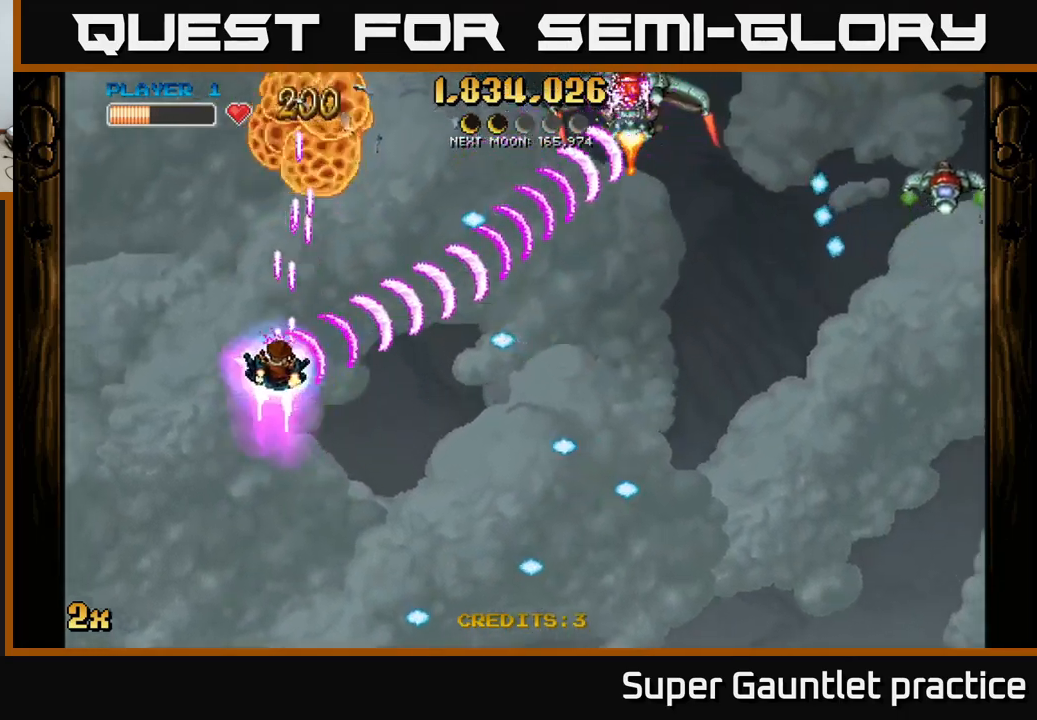
{"buttons": ["A"], "left_stick": "right", "events": [[117, "left_stick", "up-left"], [300, "left_stick", "right"], [350, "X", "down"], [450, "X", "up"]]}
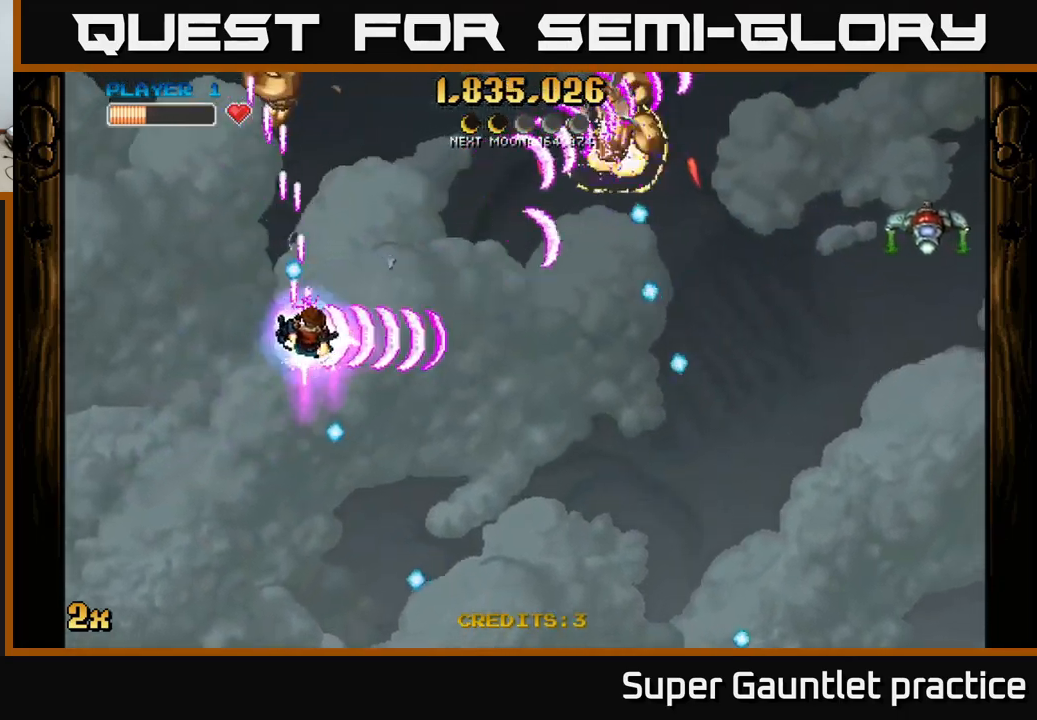
{"buttons": ["A"], "left_stick": "right", "events": [[133, "left_stick", "up"], [300, "left_stick", "up-left"], [467, "left_stick", "right"]]}
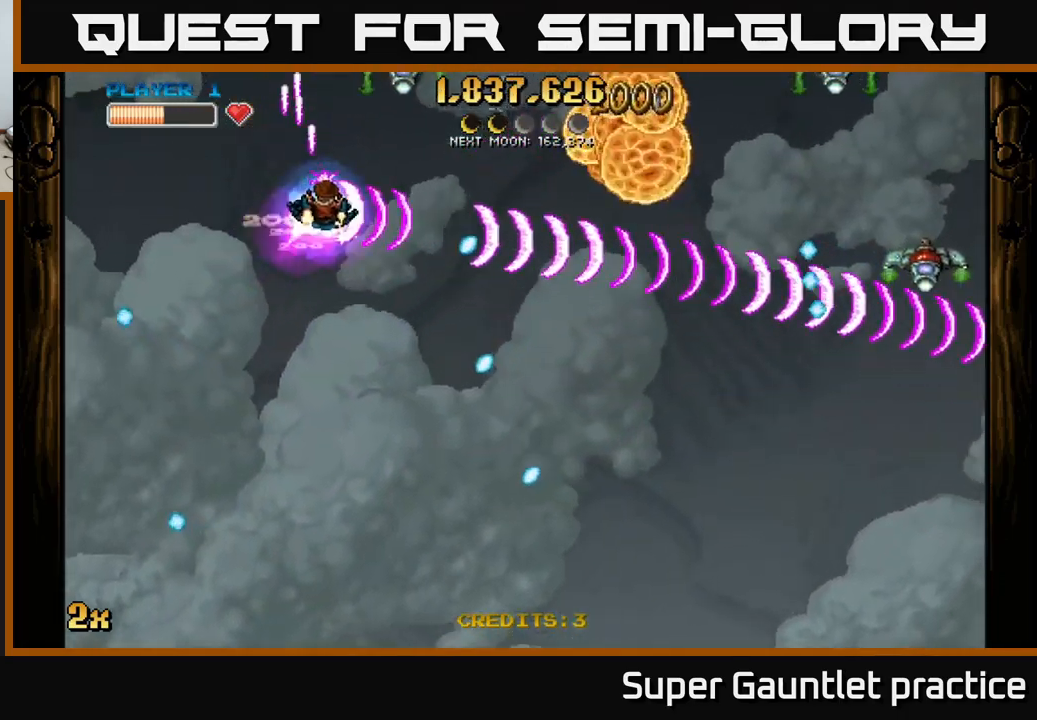
{"buttons": ["A"], "left_stick": "right", "events": [[267, "left_stick", "down-right"], [450, "left_stick", "right"]]}
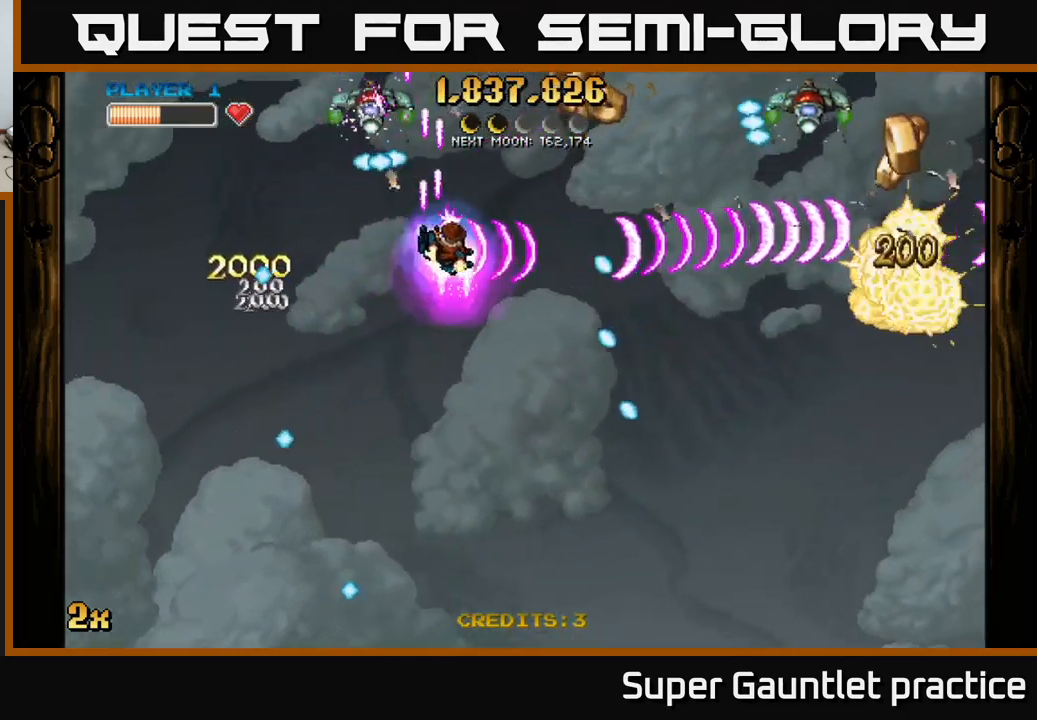
{"buttons": ["A"], "left_stick": "down-left", "events": [[117, "left_stick", "up-right"], [217, "left_stick", "right"], [350, "left_stick", "down-right"], [483, "left_stick", "down-left"]]}
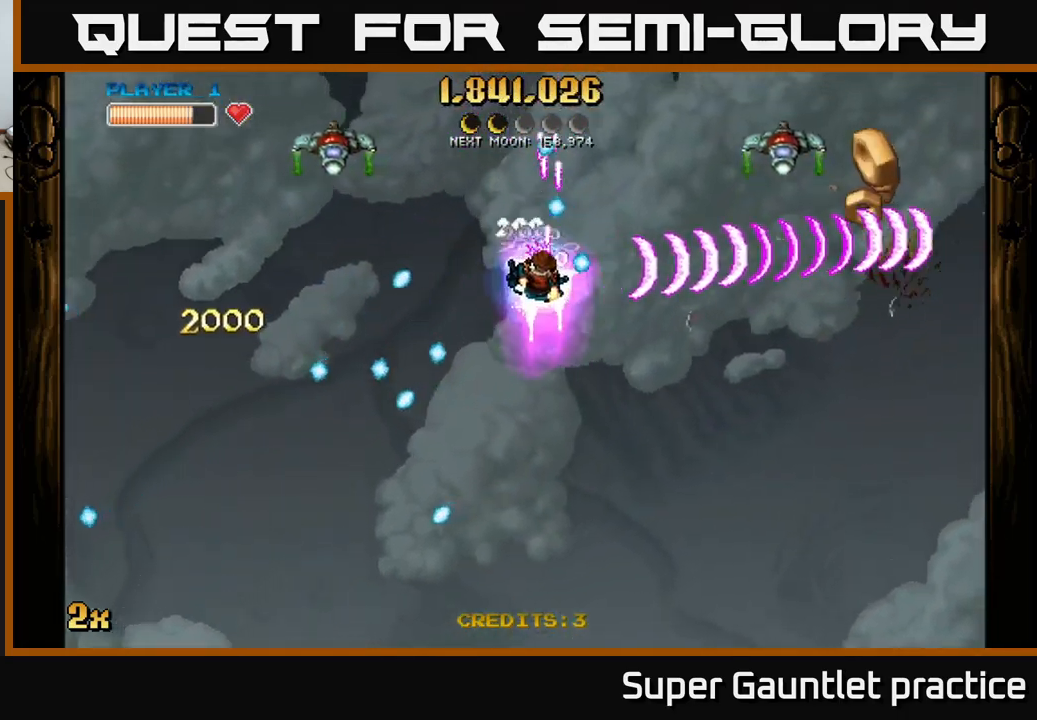
{"buttons": ["A"], "left_stick": "down-right", "events": [[167, "left_stick", "up-left"], [267, "left_stick", "right"], [400, "left_stick", "down-right"]]}